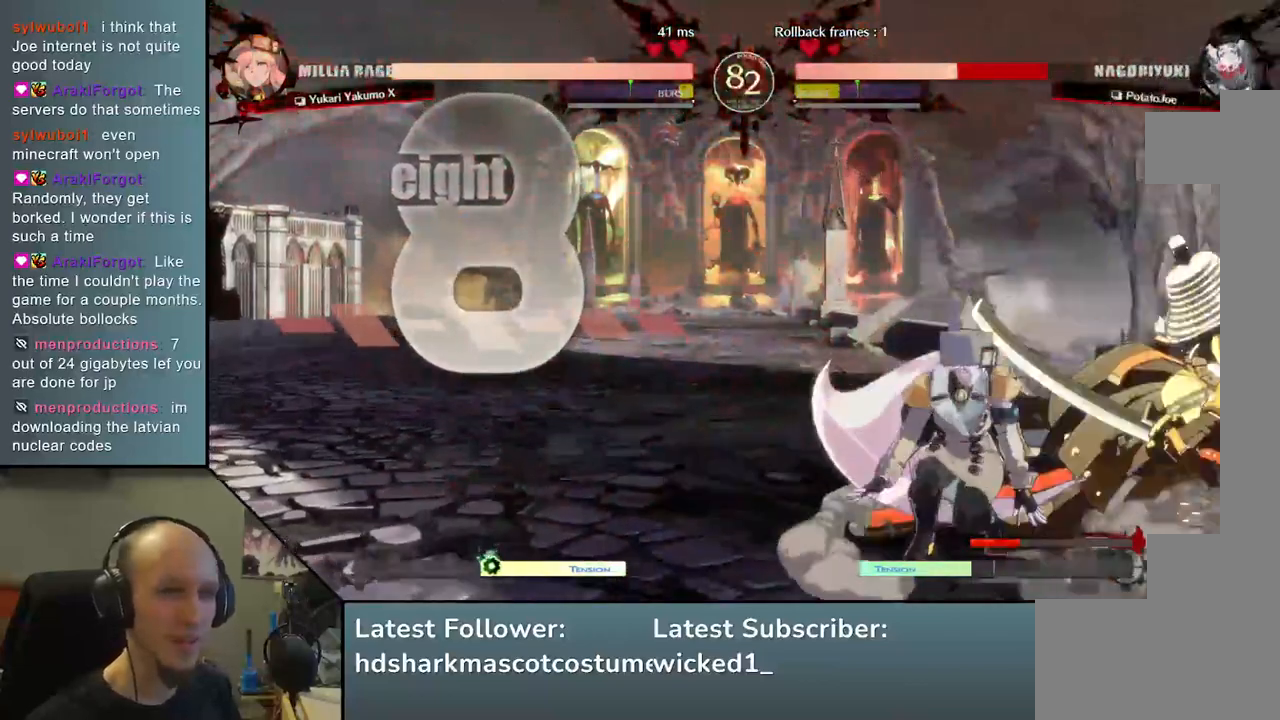
Gameplay with a controller (arcade stick); each line is a JSON object with the inputs held at the frame after it. "events" lists button and stick changes between this image and that frame as [ms after this image, input, new state], when the widget could be followed in between. Not read: L3 R3.
{"buttons": [], "left_stick": "down-right", "events": []}
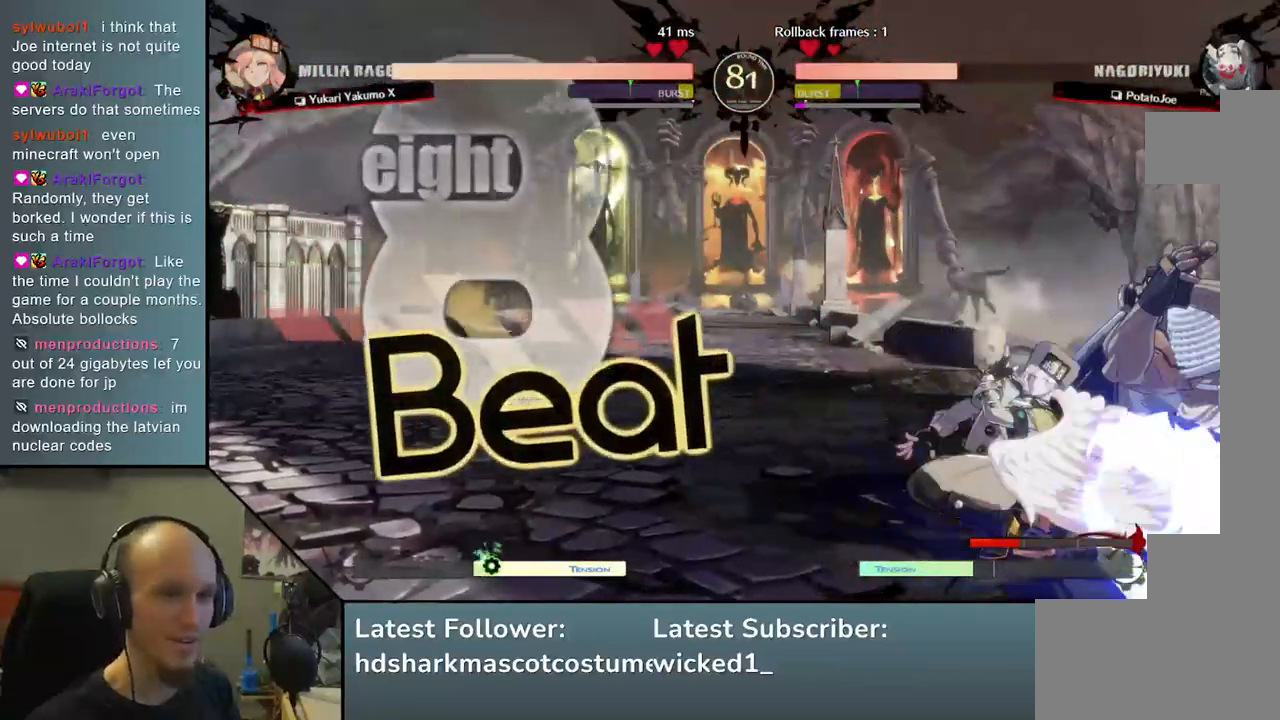
{"buttons": [], "left_stick": "down-right", "events": []}
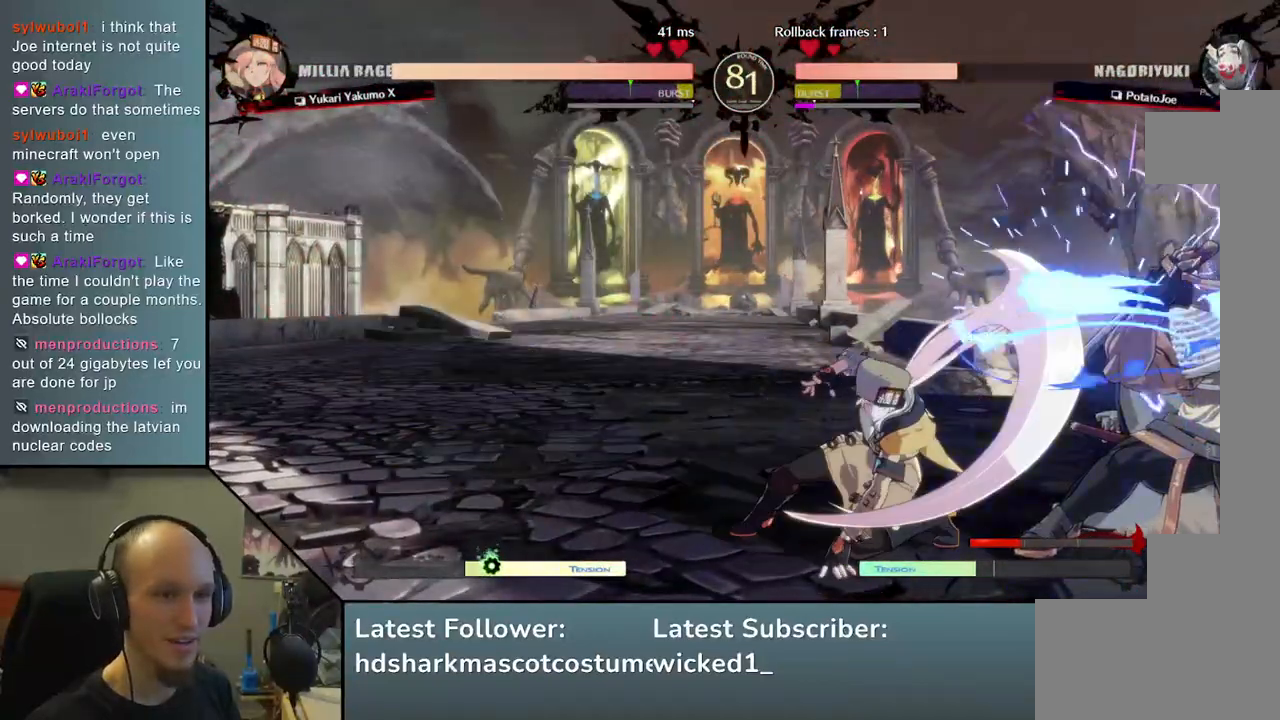
{"buttons": [], "left_stick": "down-right", "events": []}
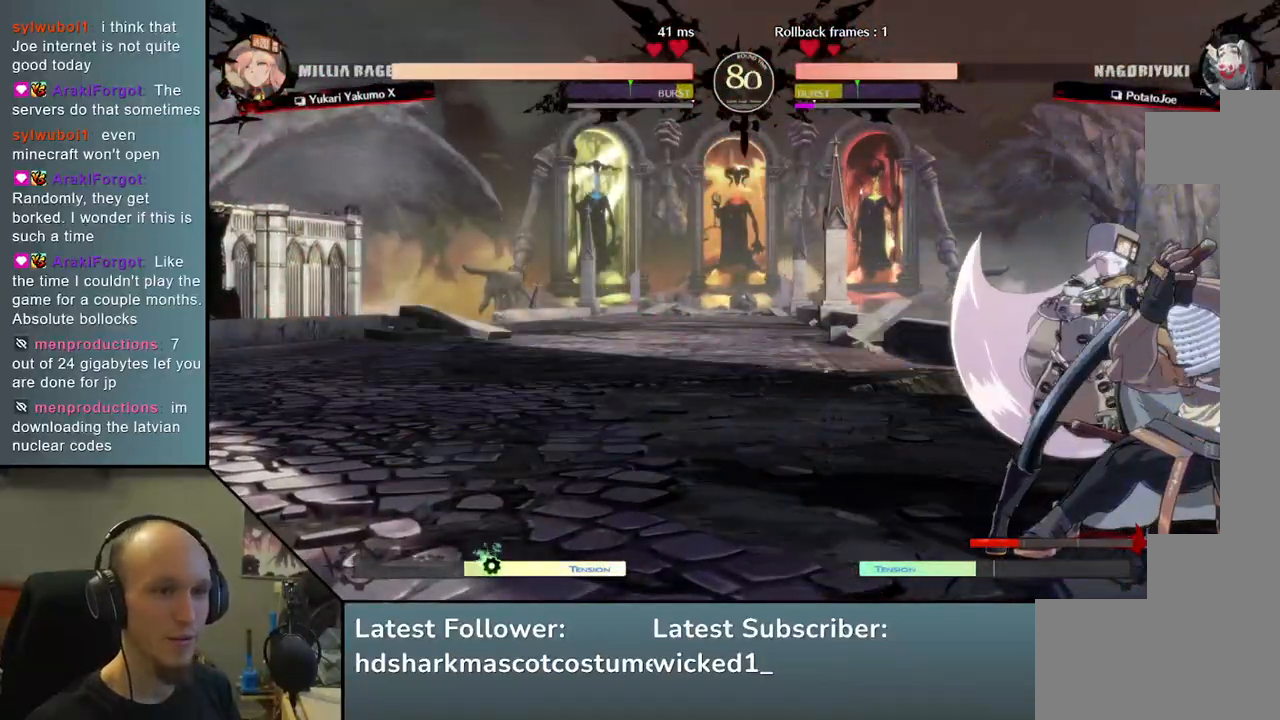
{"buttons": [], "left_stick": "down-right", "events": []}
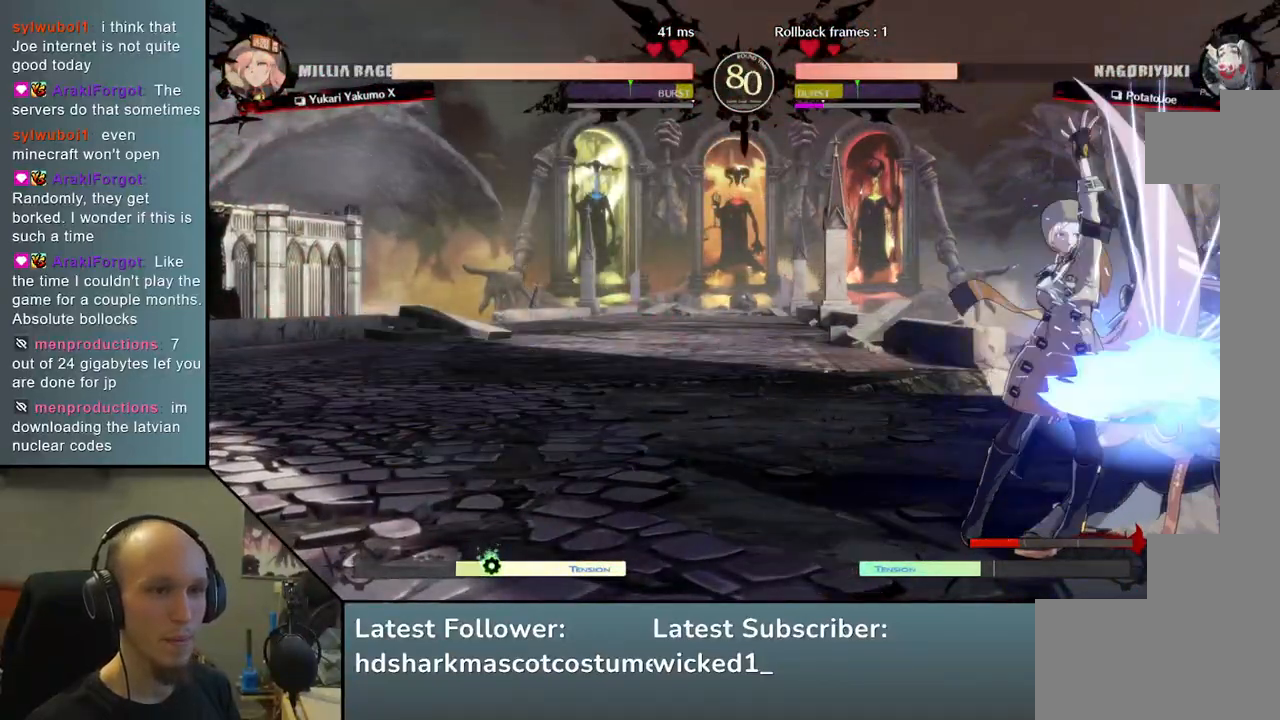
{"buttons": [], "left_stick": "down-right", "events": []}
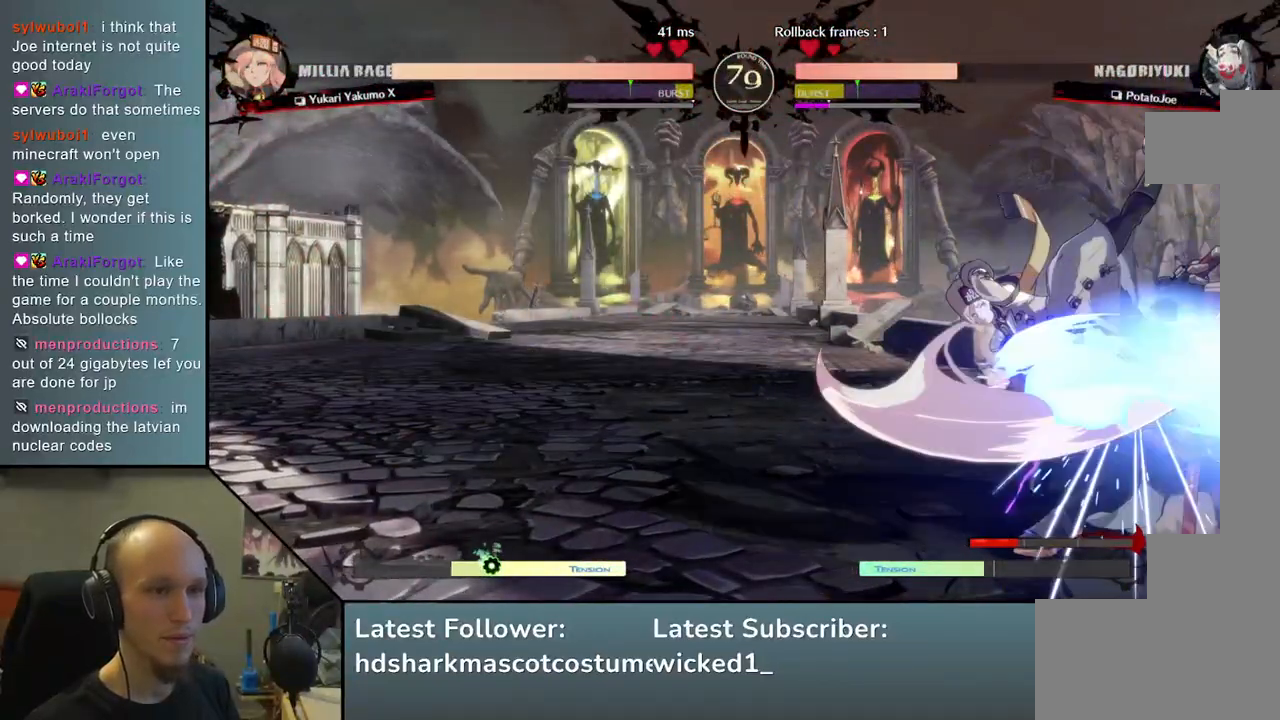
{"buttons": [], "left_stick": "down-right", "events": []}
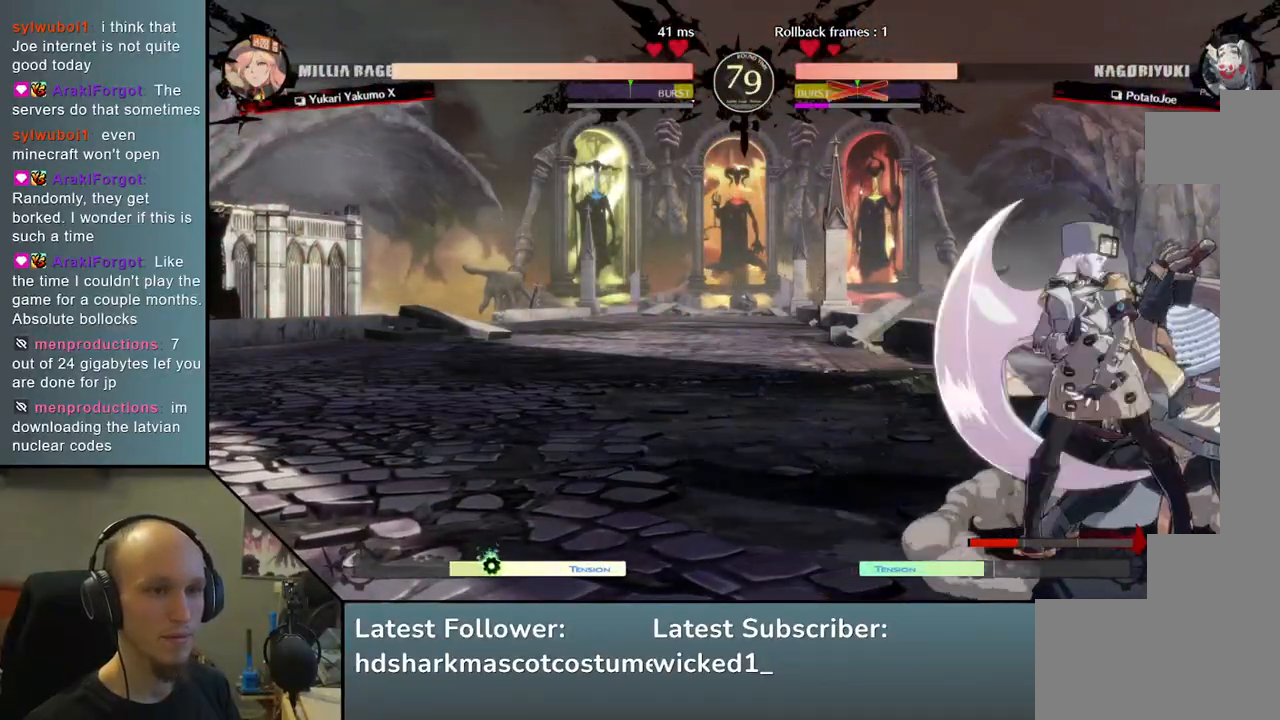
{"buttons": ["L1"], "left_stick": "right", "events": [[267, "left_stick", "right"], [317, "L1", "down"], [400, "L1", "up"], [467, "L1", "down"]]}
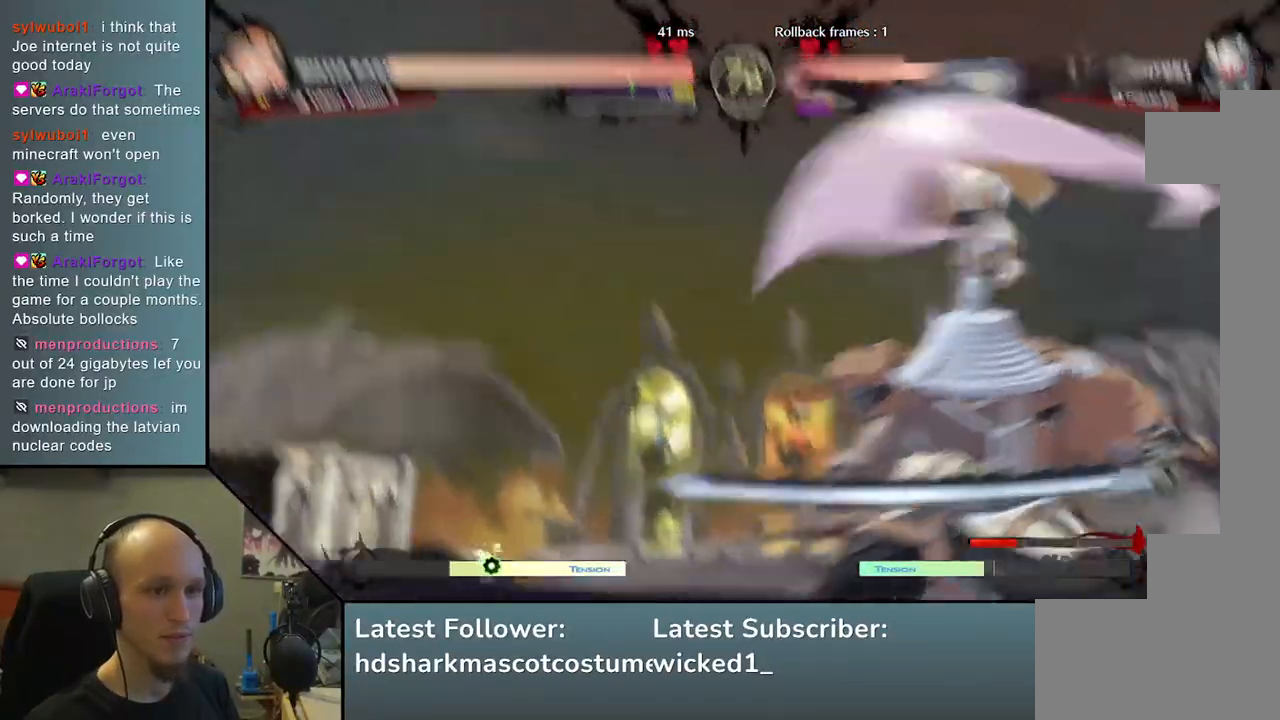
{"buttons": [], "left_stick": "right", "events": [[17, "L1", "up"], [83, "L1", "down"], [200, "L1", "up"]]}
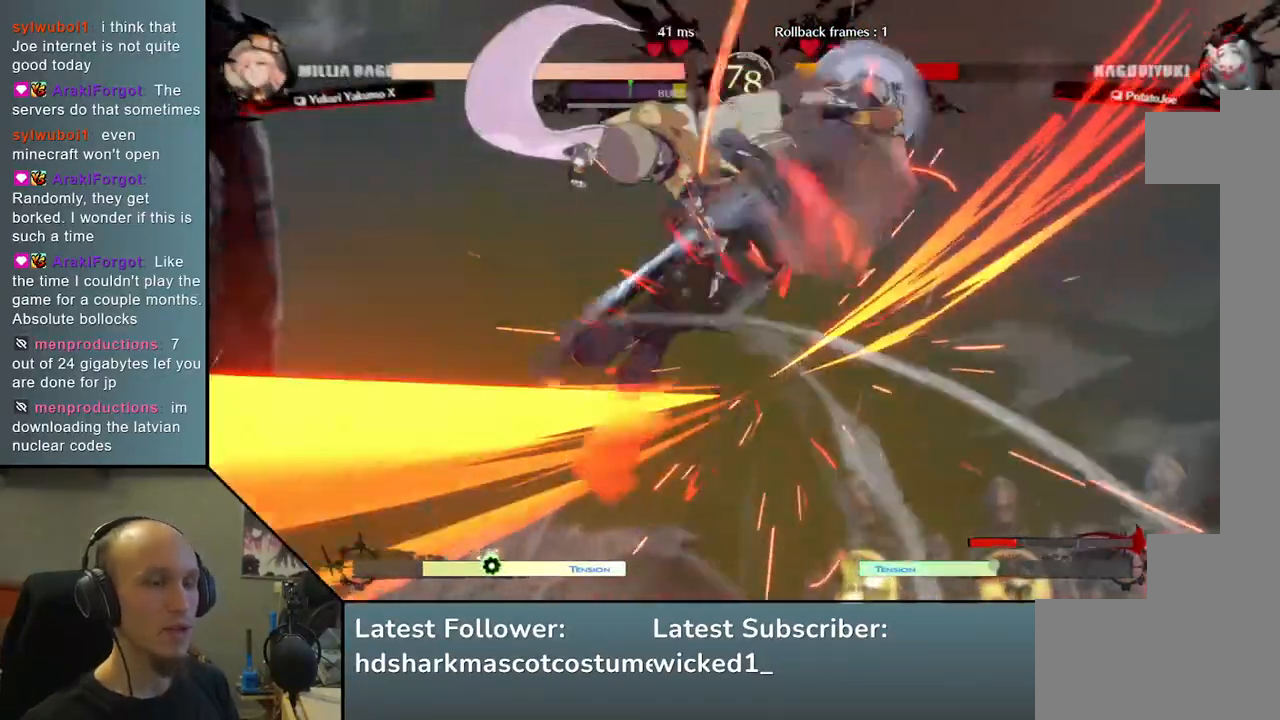
{"buttons": [], "left_stick": "right", "events": []}
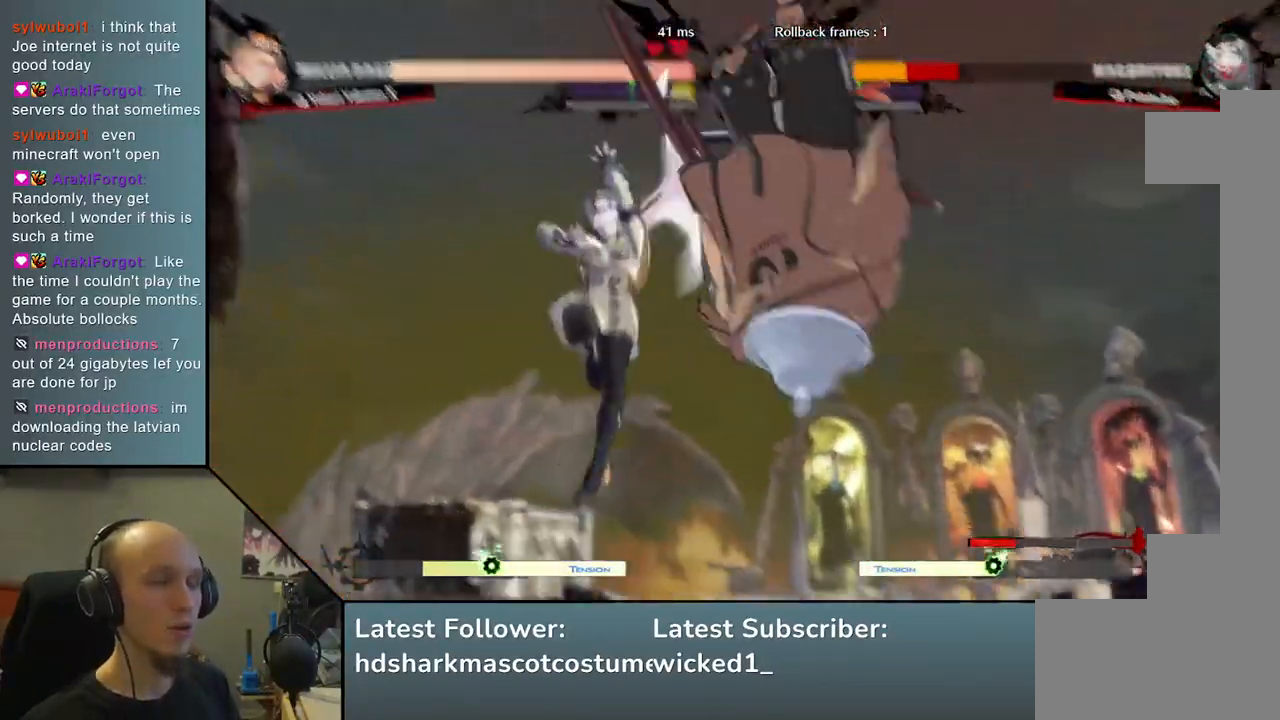
{"buttons": [], "left_stick": "right", "events": []}
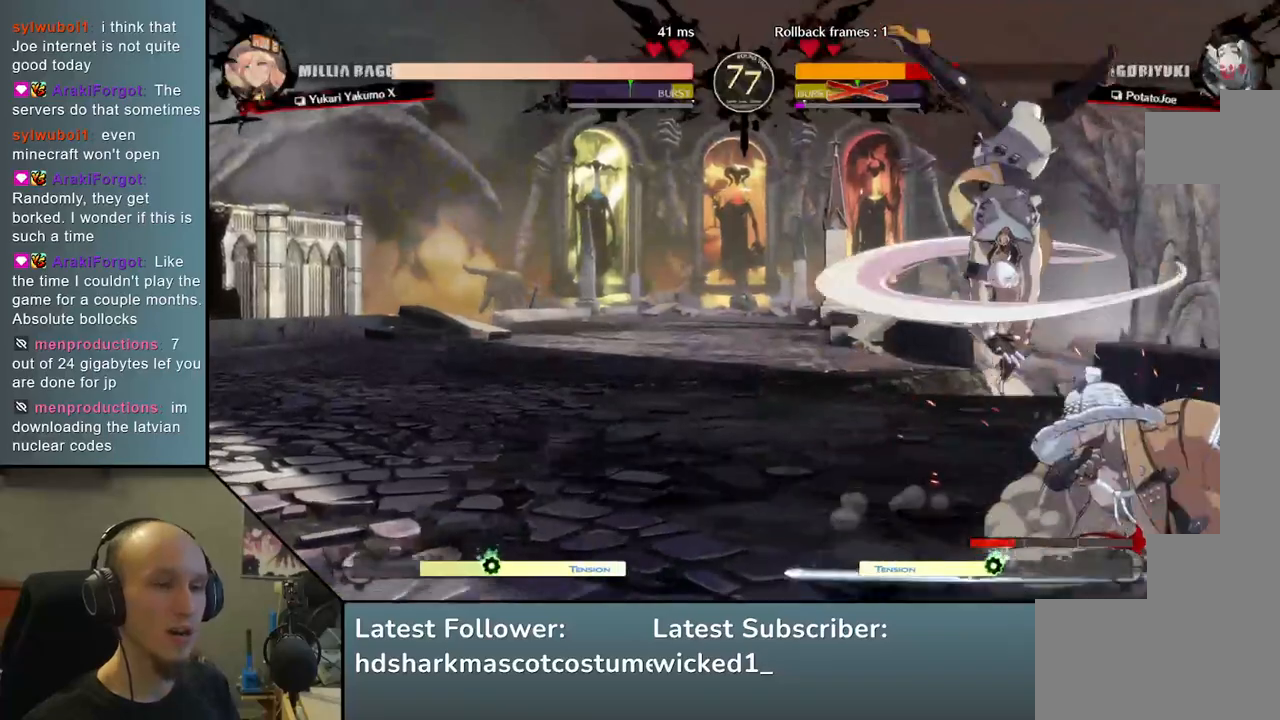
{"buttons": [], "left_stick": "right", "events": []}
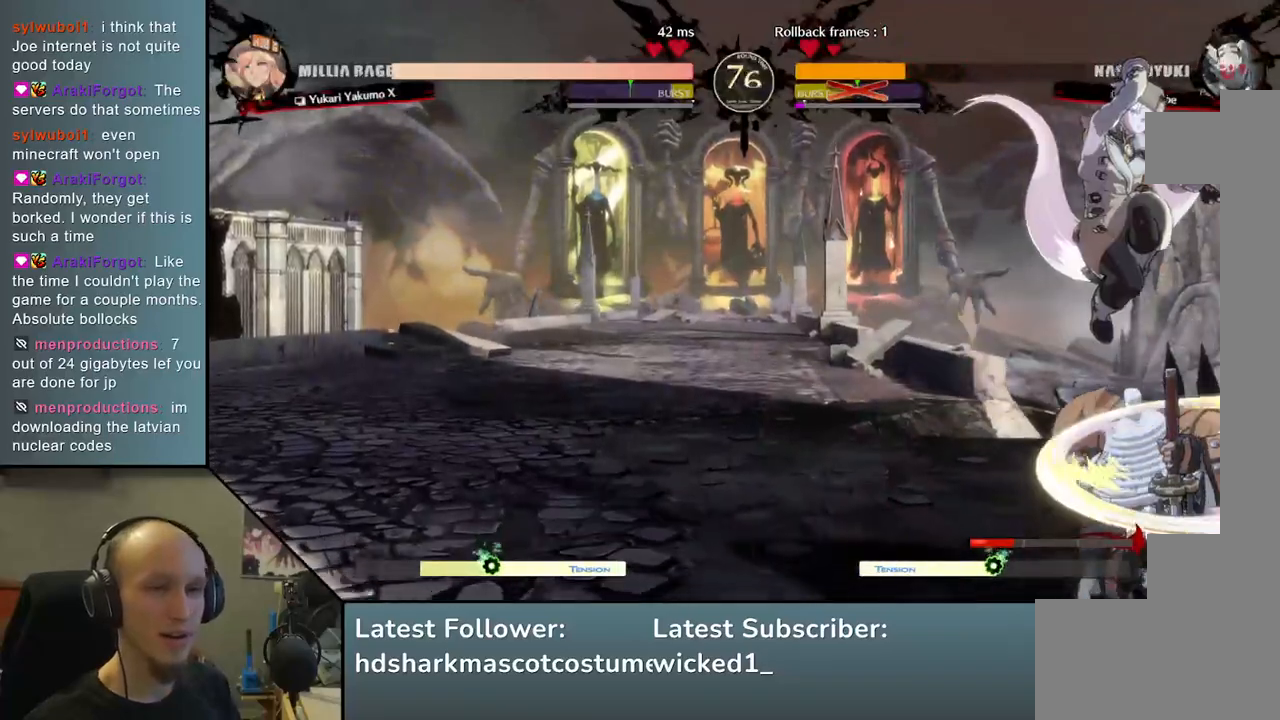
{"buttons": [], "left_stick": "right", "events": []}
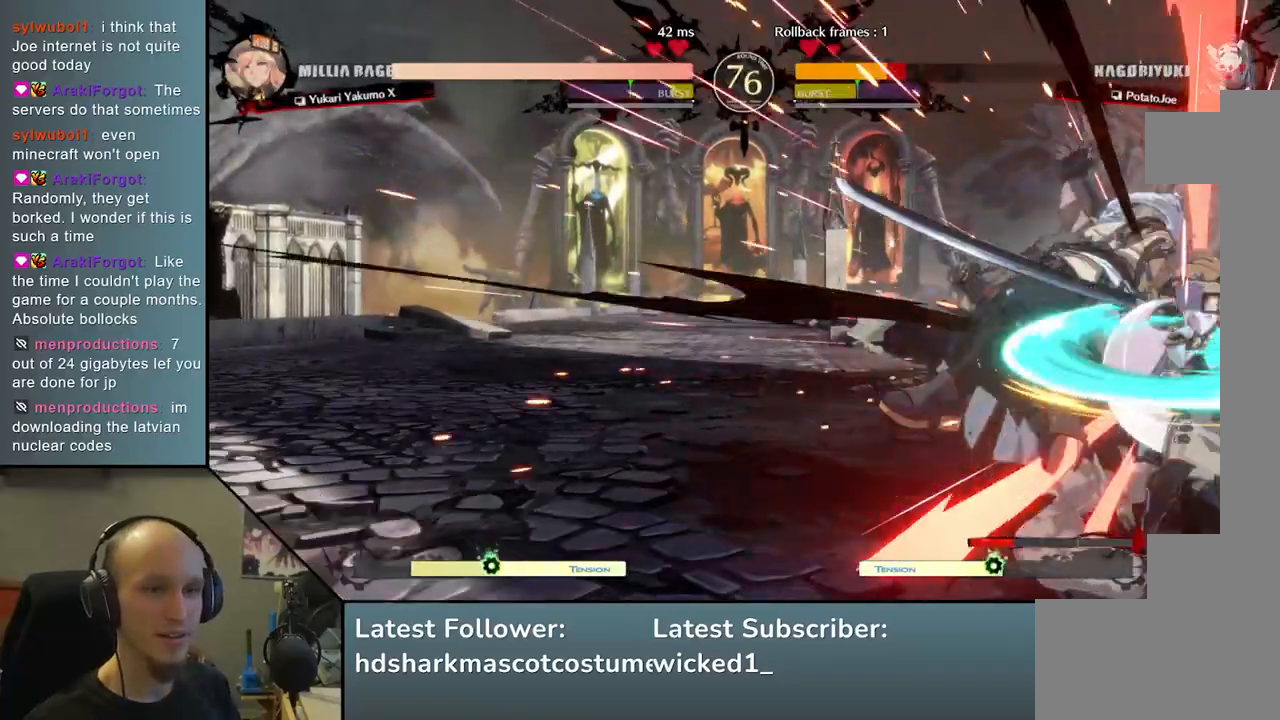
{"buttons": [], "left_stick": "right", "events": [[67, "R2", "down"], [83, "R1", "down"], [83, "SQUARE", "down"], [83, "TRIANGLE", "down"], [267, "R1", "up"], [283, "R2", "up"], [283, "SQUARE", "up"], [367, "TRIANGLE", "up"]]}
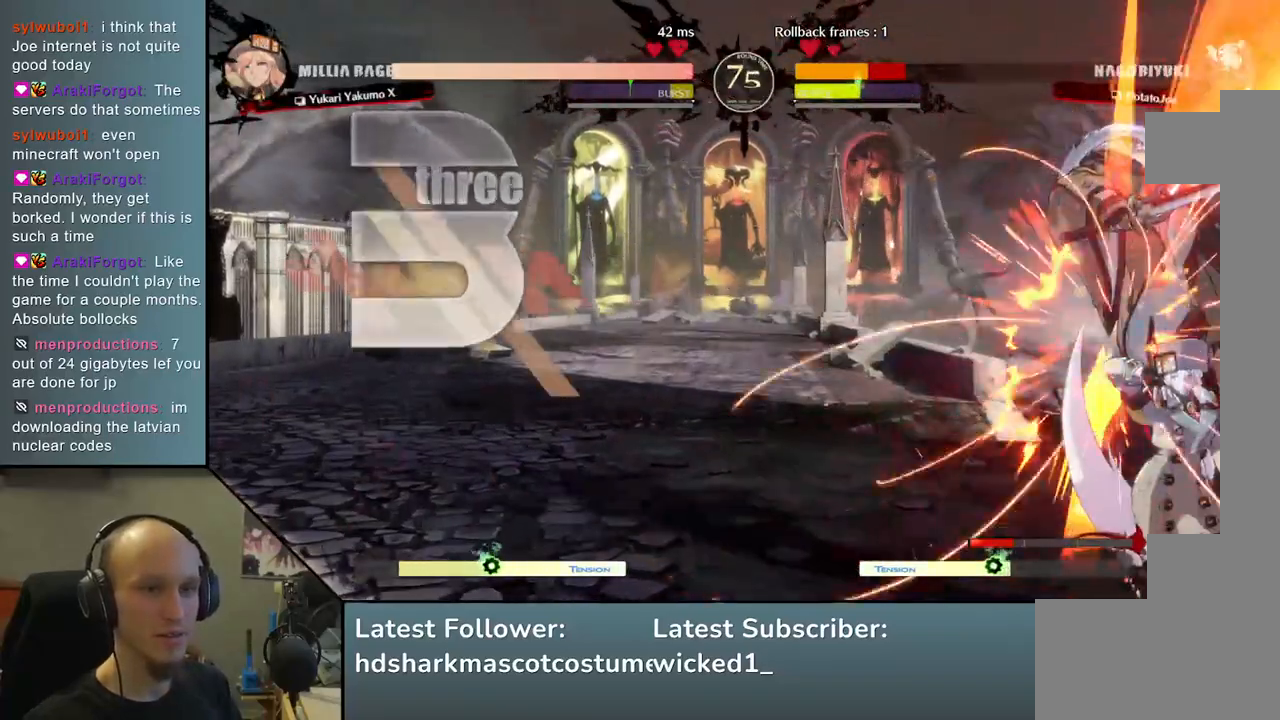
{"buttons": [], "left_stick": "left", "events": [[83, "left_stick", "left"]]}
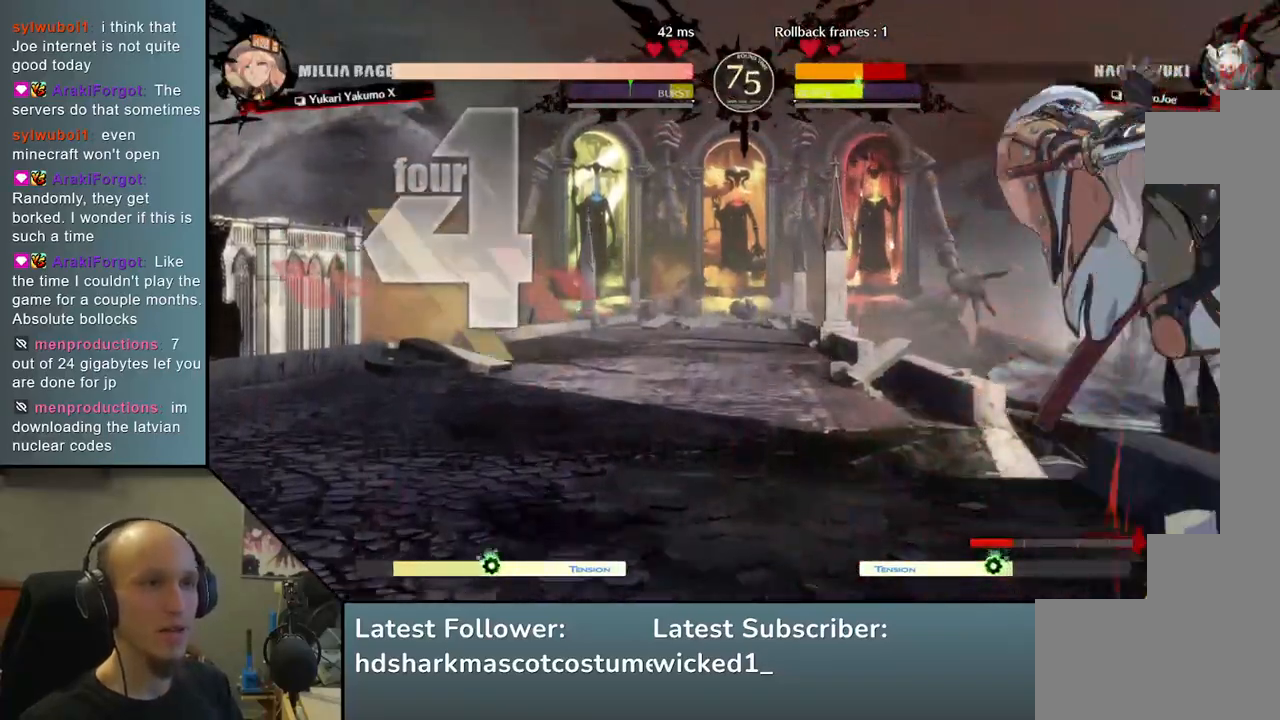
{"buttons": [], "left_stick": "left", "events": []}
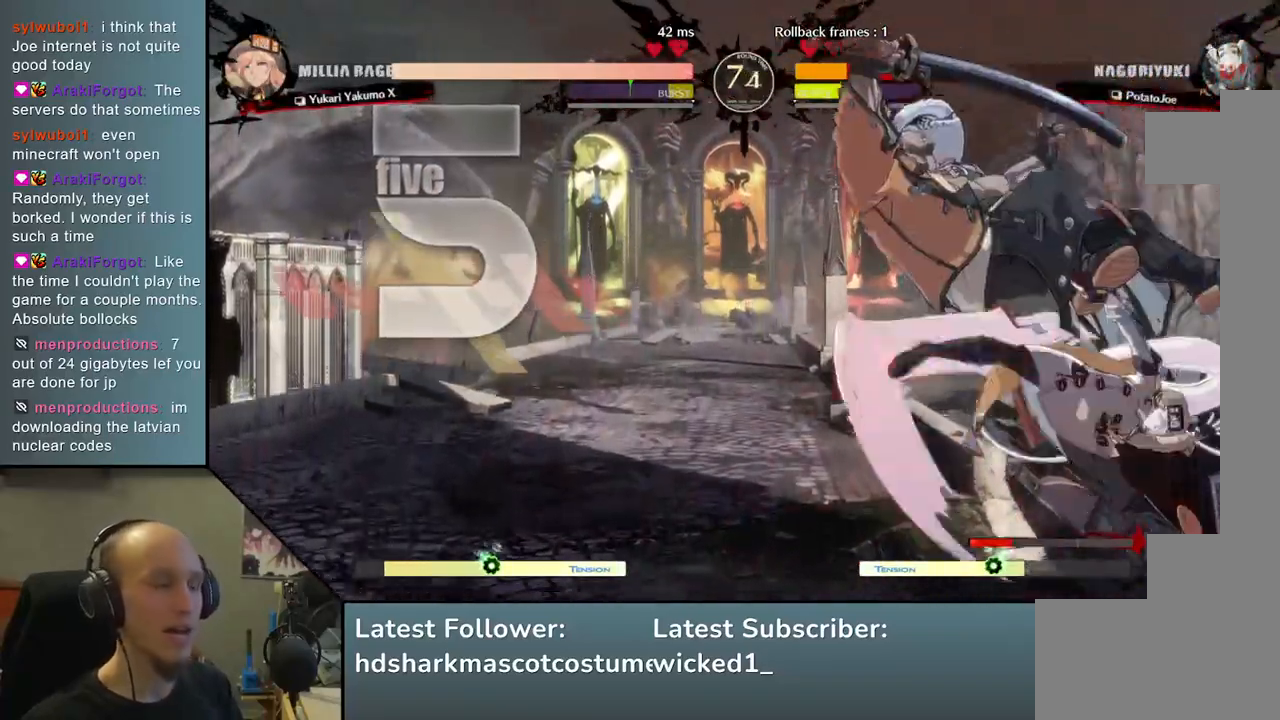
{"buttons": [], "left_stick": "left", "events": []}
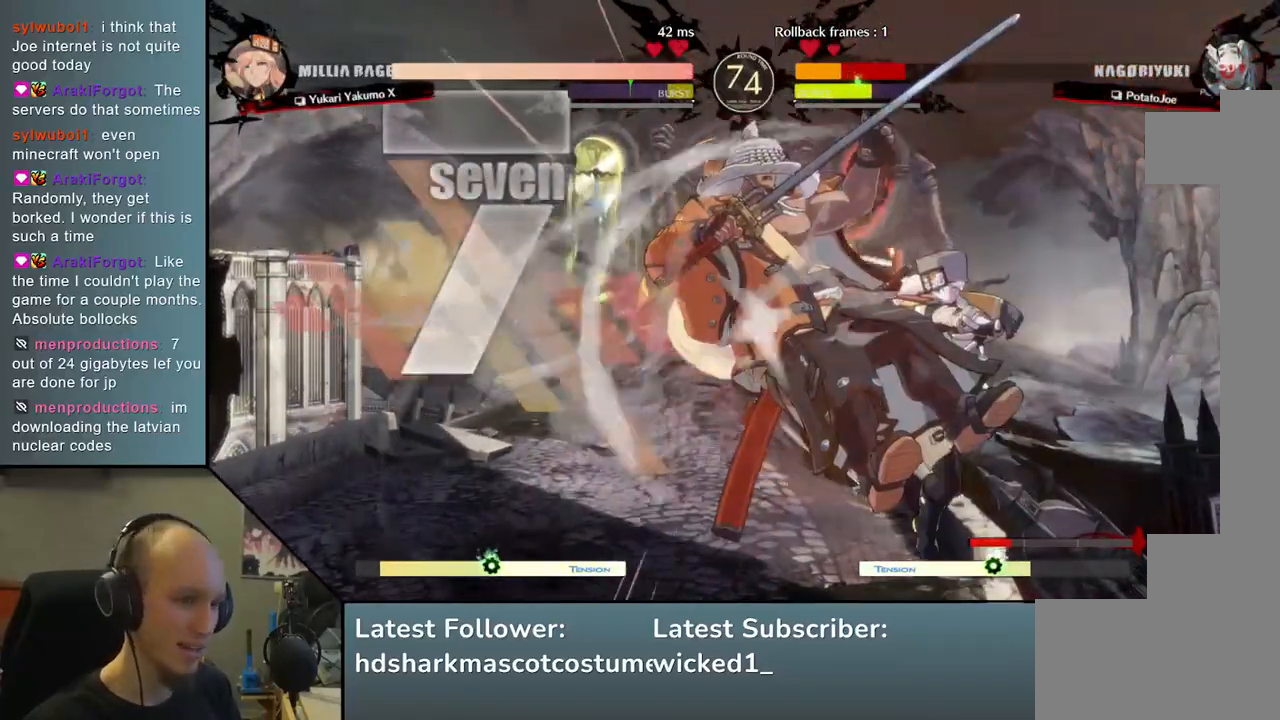
{"buttons": [], "left_stick": "left", "events": [[300, "left_stick", "down-left"], [400, "left_stick", "left"]]}
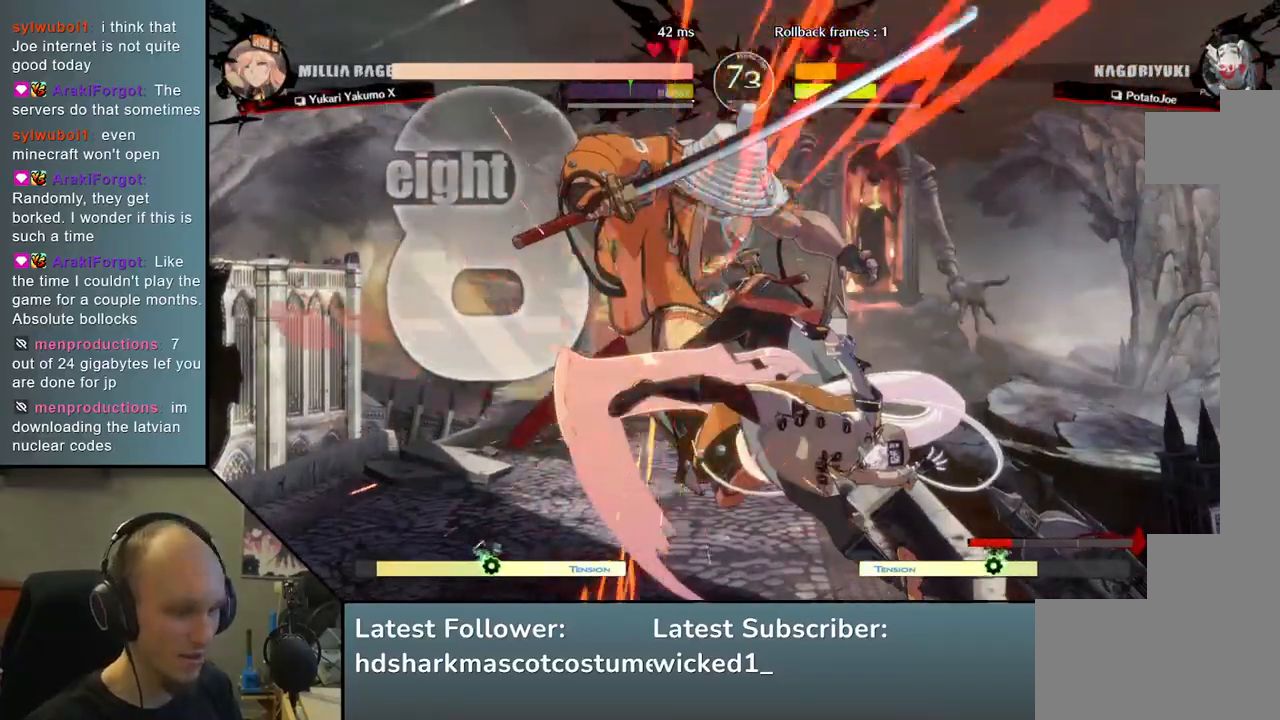
{"buttons": [], "left_stick": "left", "events": []}
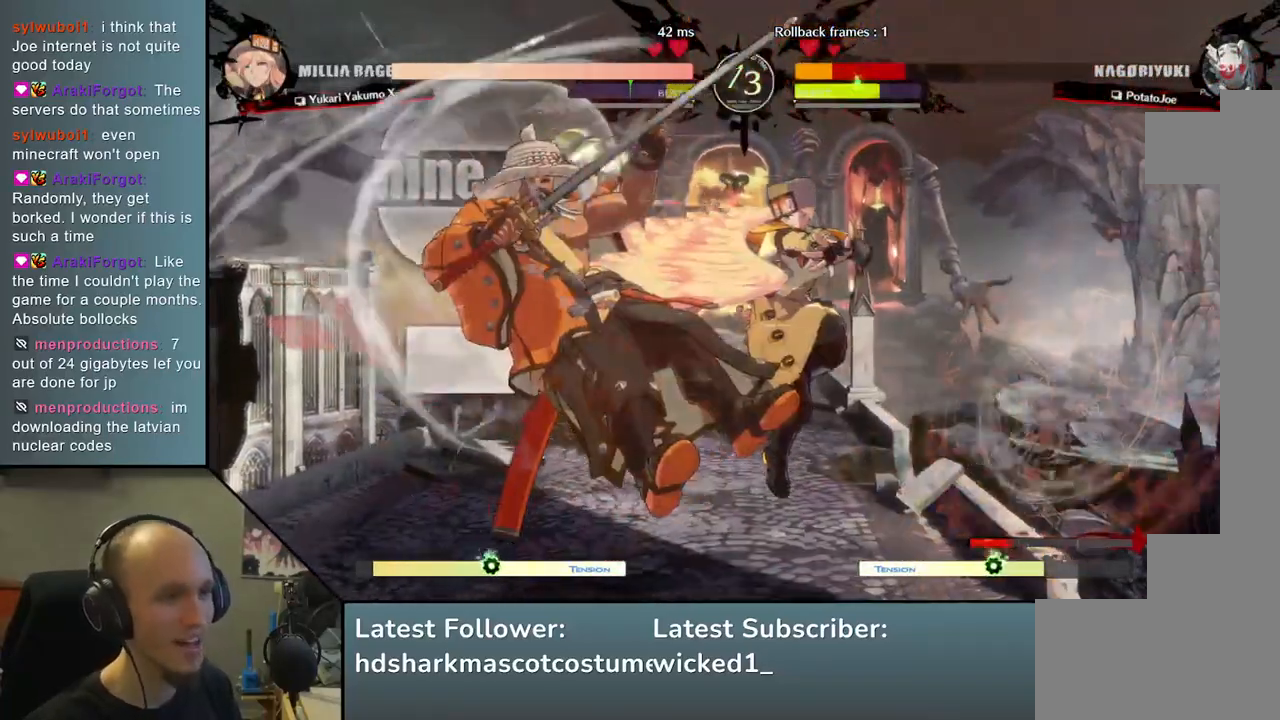
{"buttons": [], "left_stick": "left", "events": []}
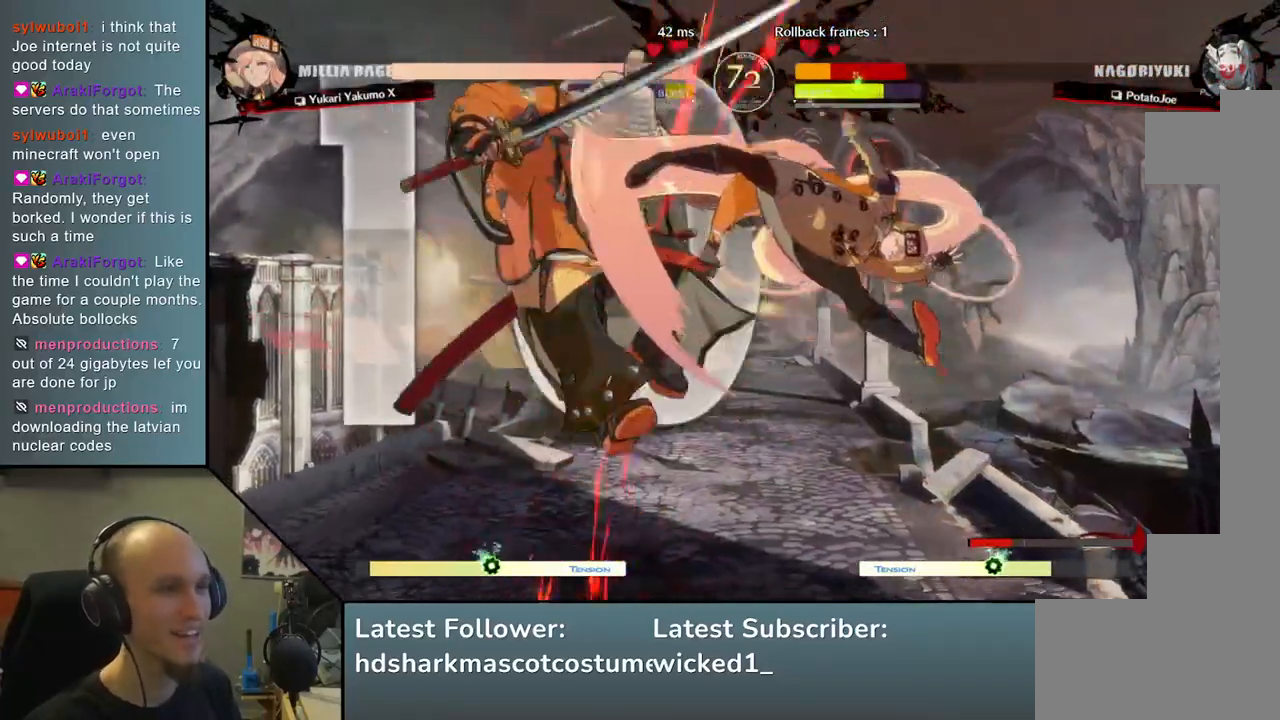
{"buttons": [], "left_stick": "left", "events": []}
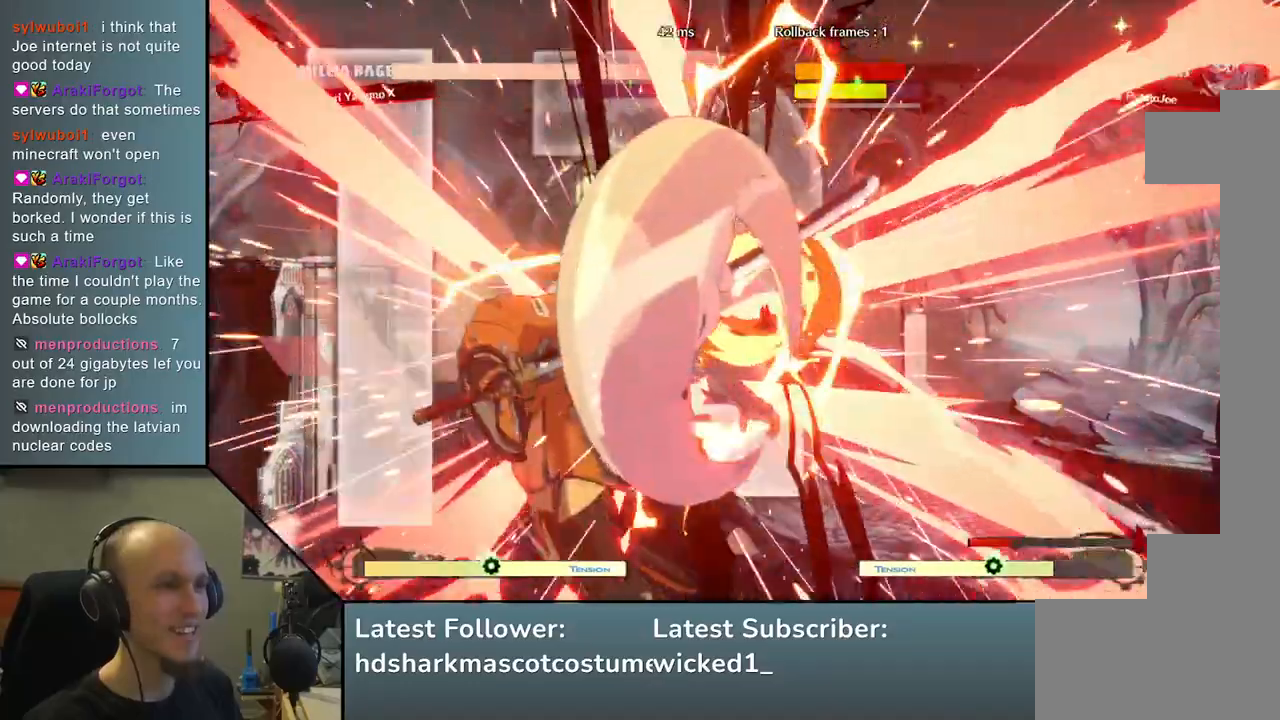
{"buttons": [], "left_stick": "left", "events": []}
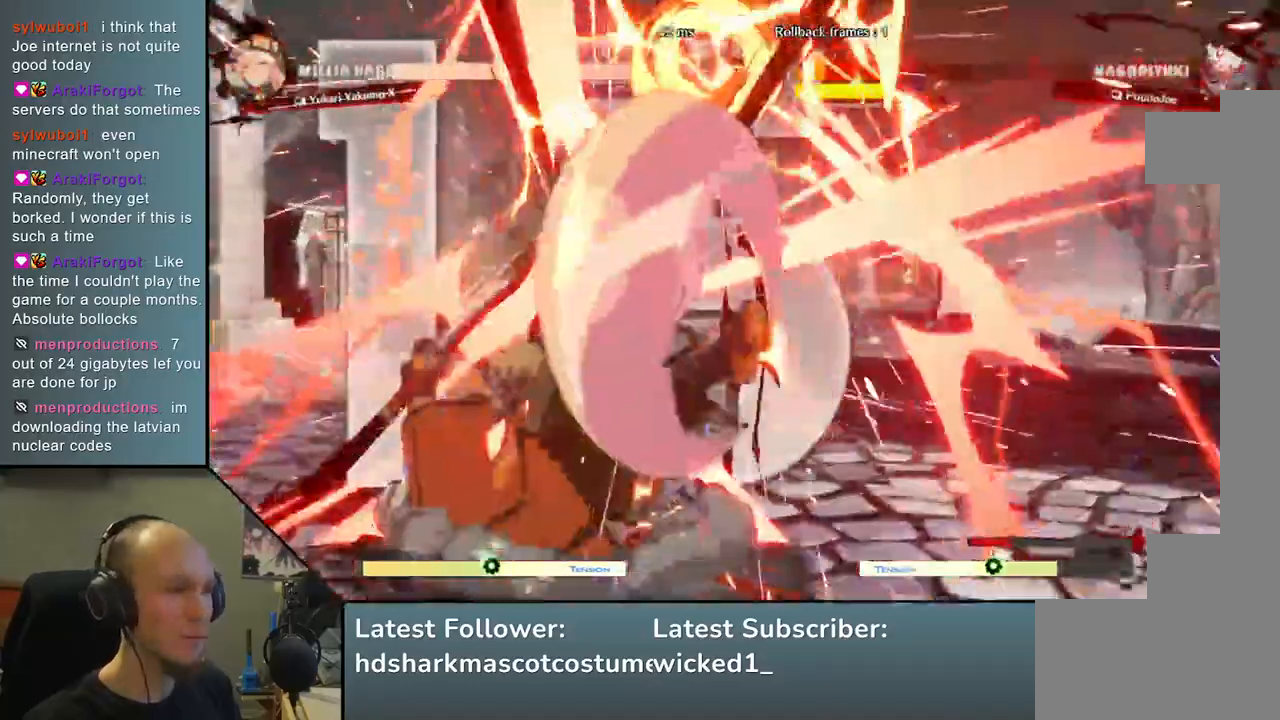
{"buttons": [], "left_stick": "left", "events": []}
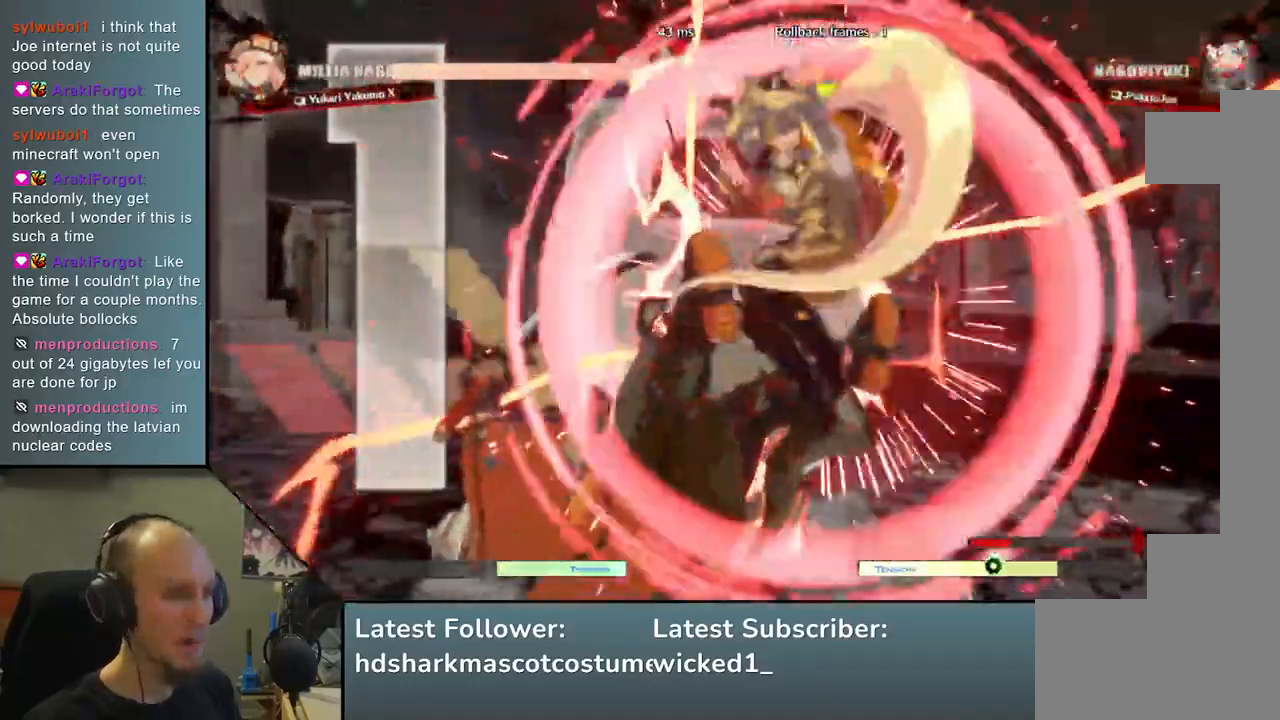
{"buttons": [], "left_stick": "left", "events": []}
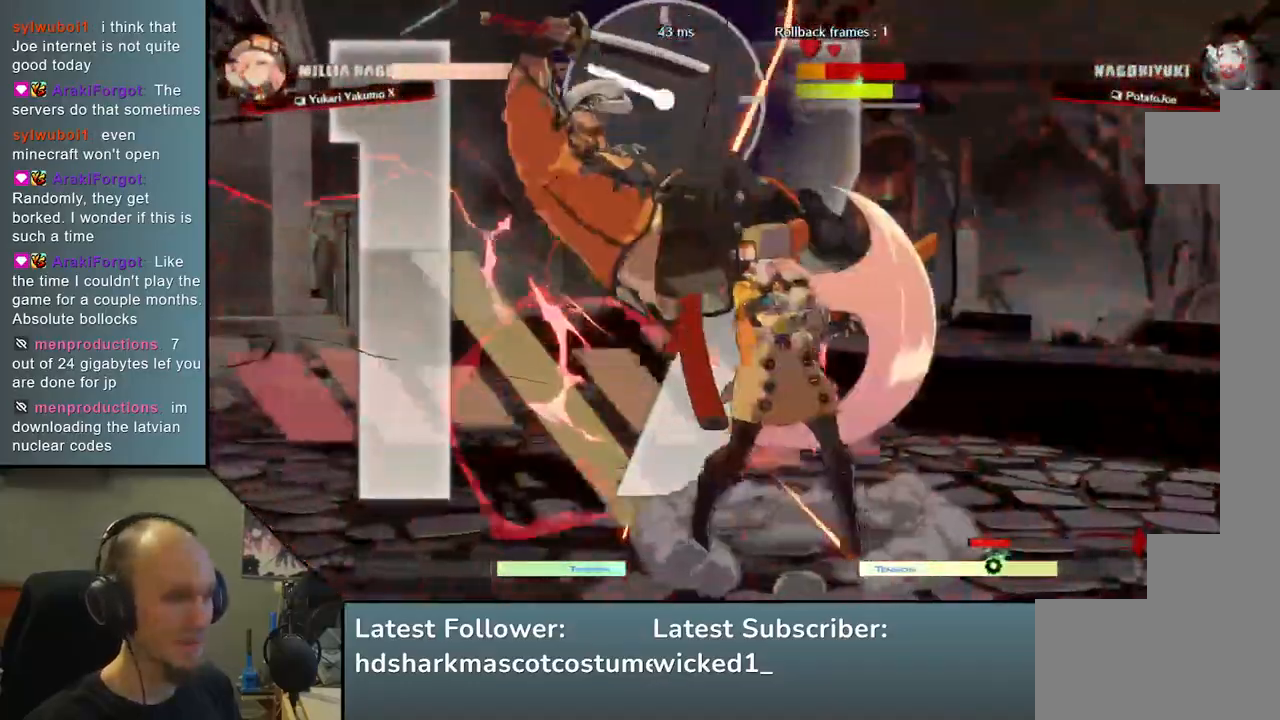
{"buttons": [], "left_stick": "left", "events": []}
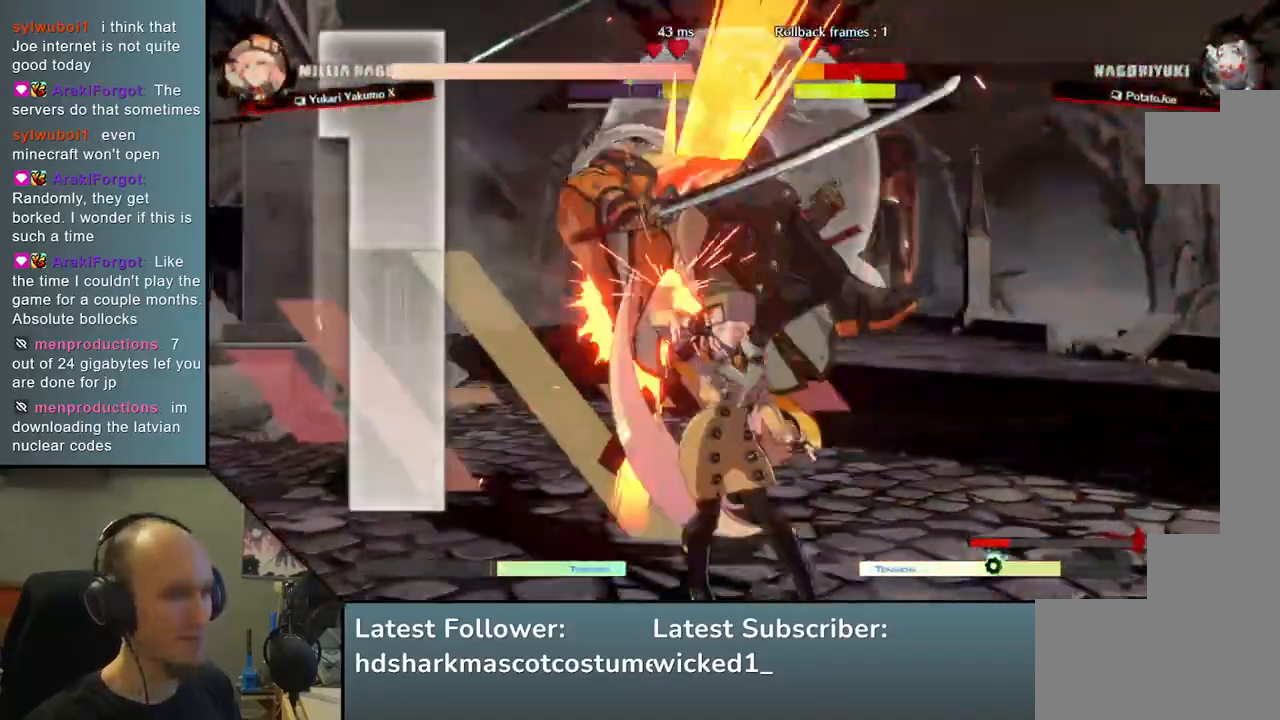
{"buttons": [], "left_stick": "left", "events": []}
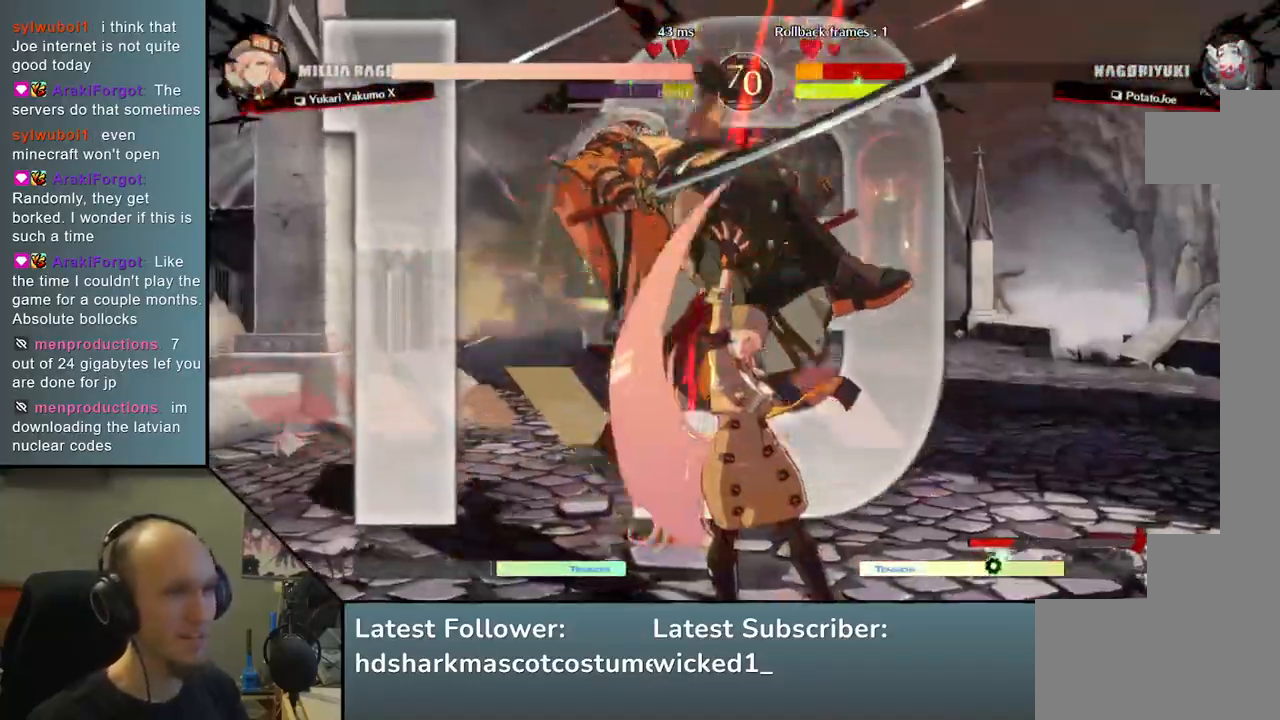
{"buttons": [], "left_stick": "left", "events": []}
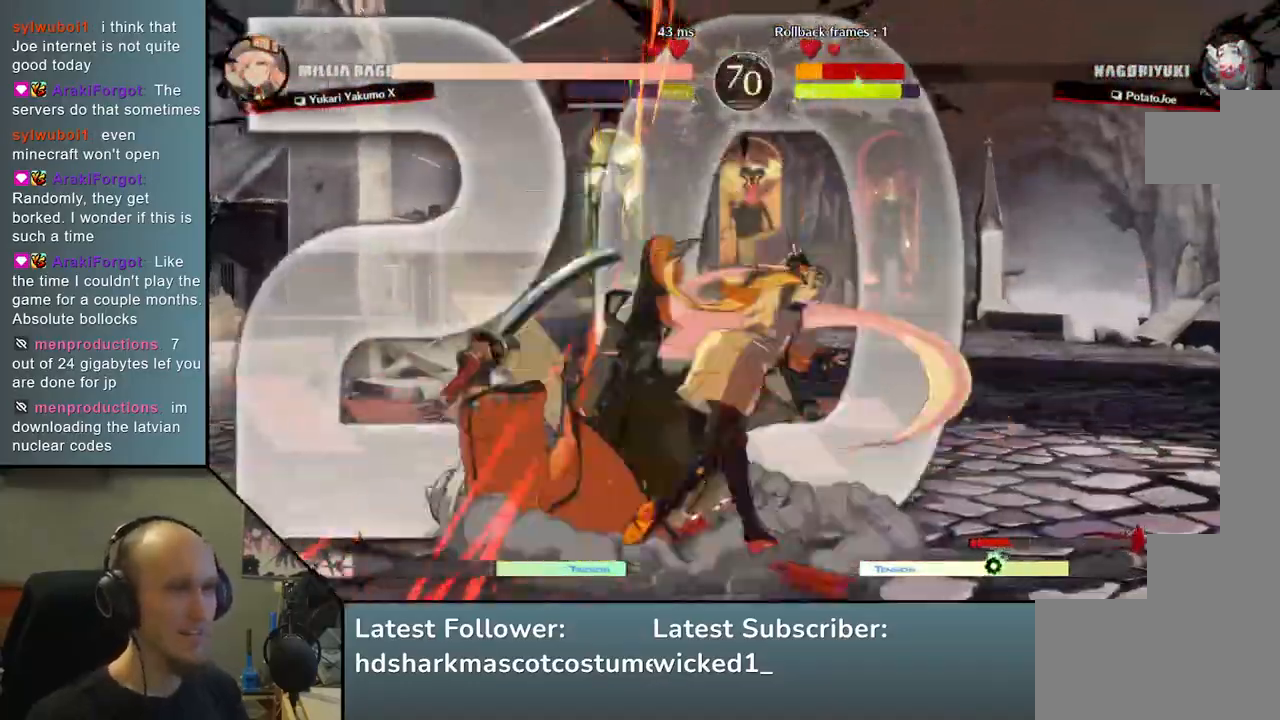
{"buttons": [], "left_stick": "left", "events": []}
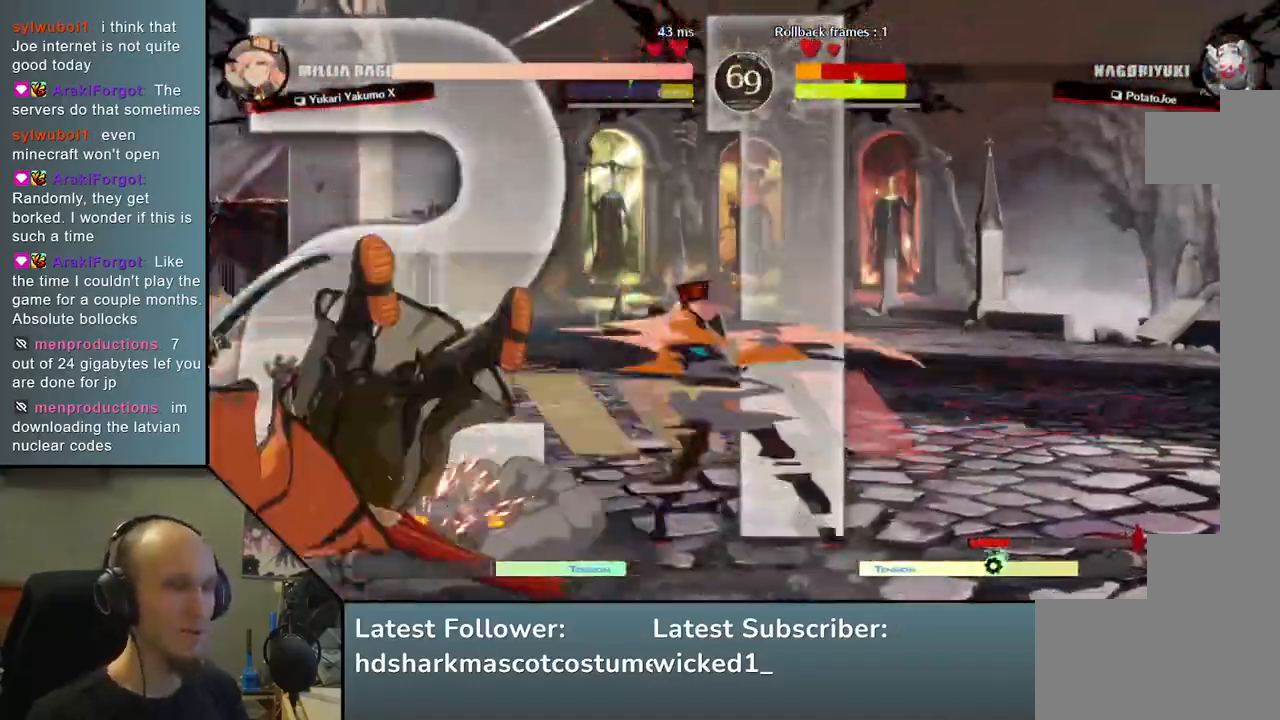
{"buttons": [], "left_stick": "left", "events": []}
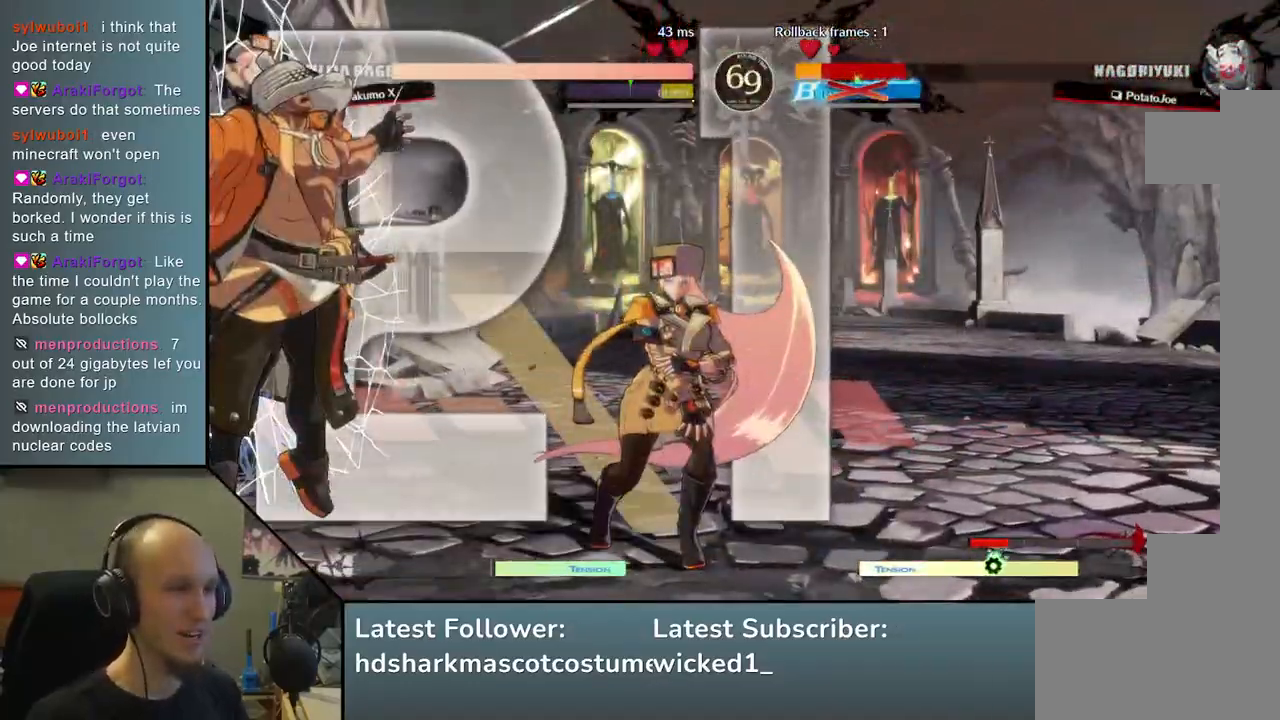
{"buttons": [], "left_stick": "left", "events": []}